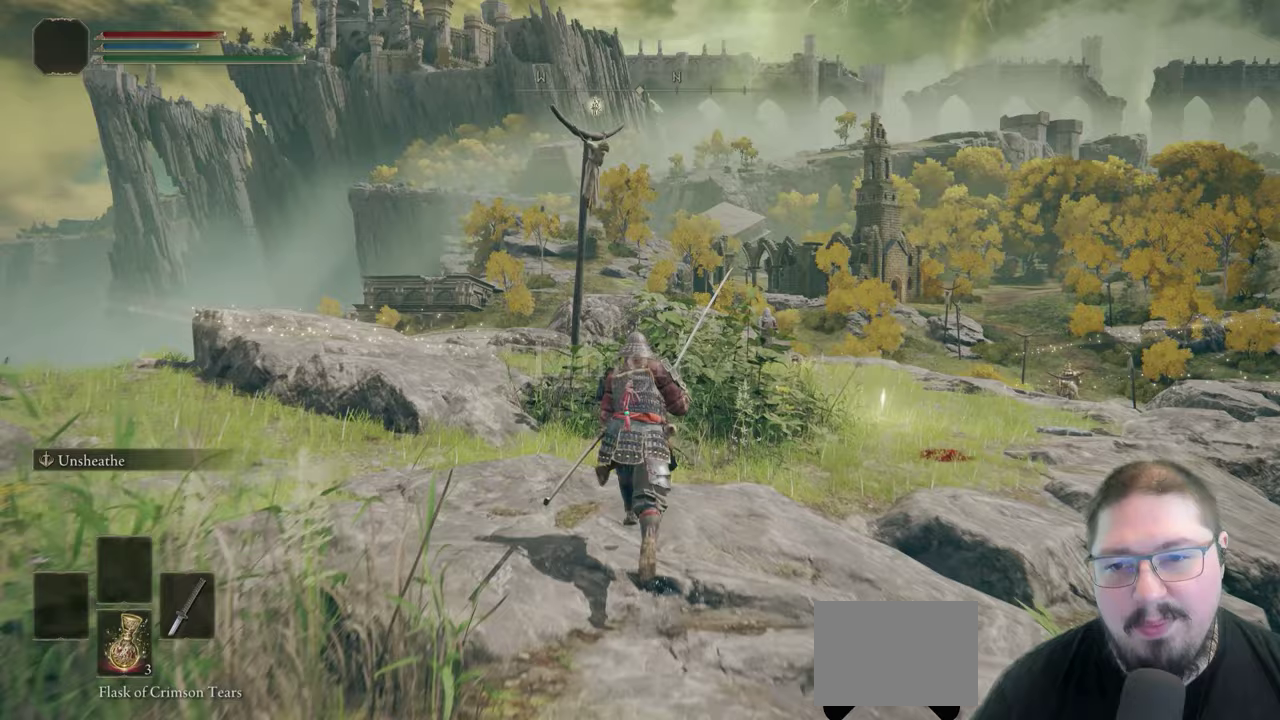
Gameplay with a controller (Xbox layout); each line is a JSON object with the inputs held at the frame after it. "events" lists button and stick changes between this image and that frame as [ms after this image, input, new state], when the widget could be followed in between. Not read: L1 R2.
{"buttons": ["B"], "left_stick": "up", "right_stick": "center"}
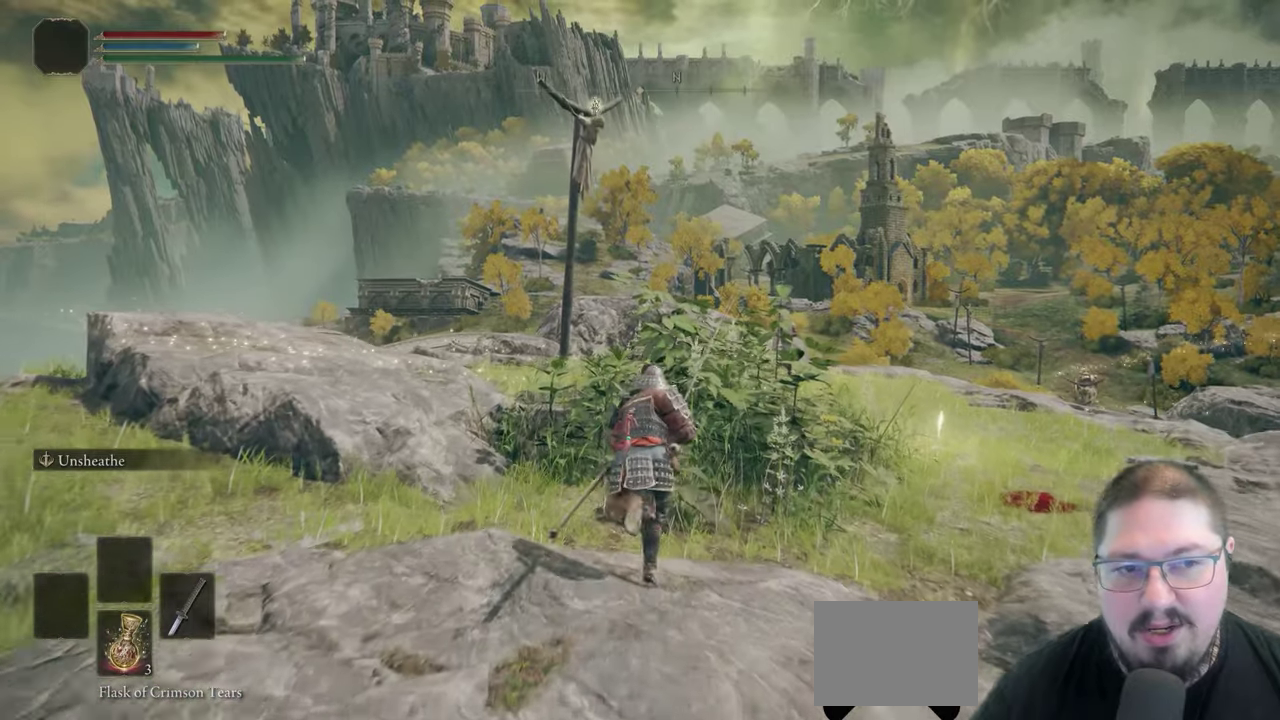
{"buttons": ["B"], "left_stick": "up", "right_stick": "center"}
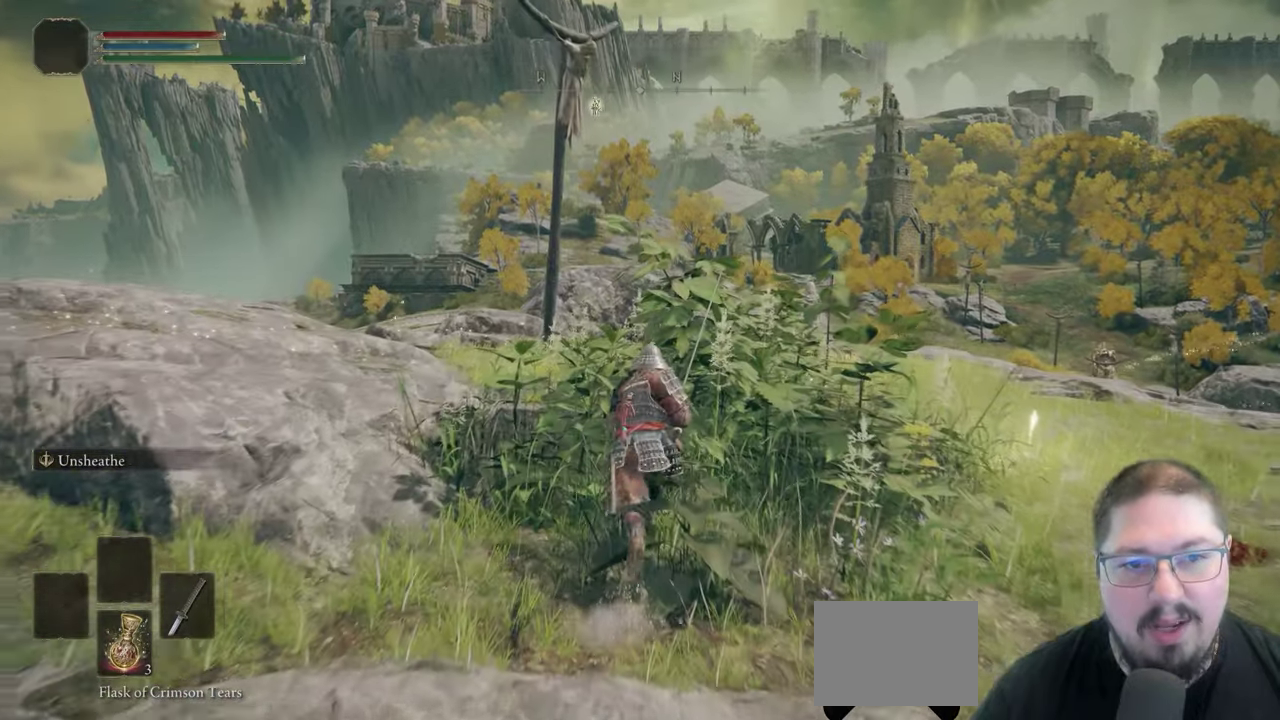
{"buttons": ["B"], "left_stick": "up", "right_stick": "center"}
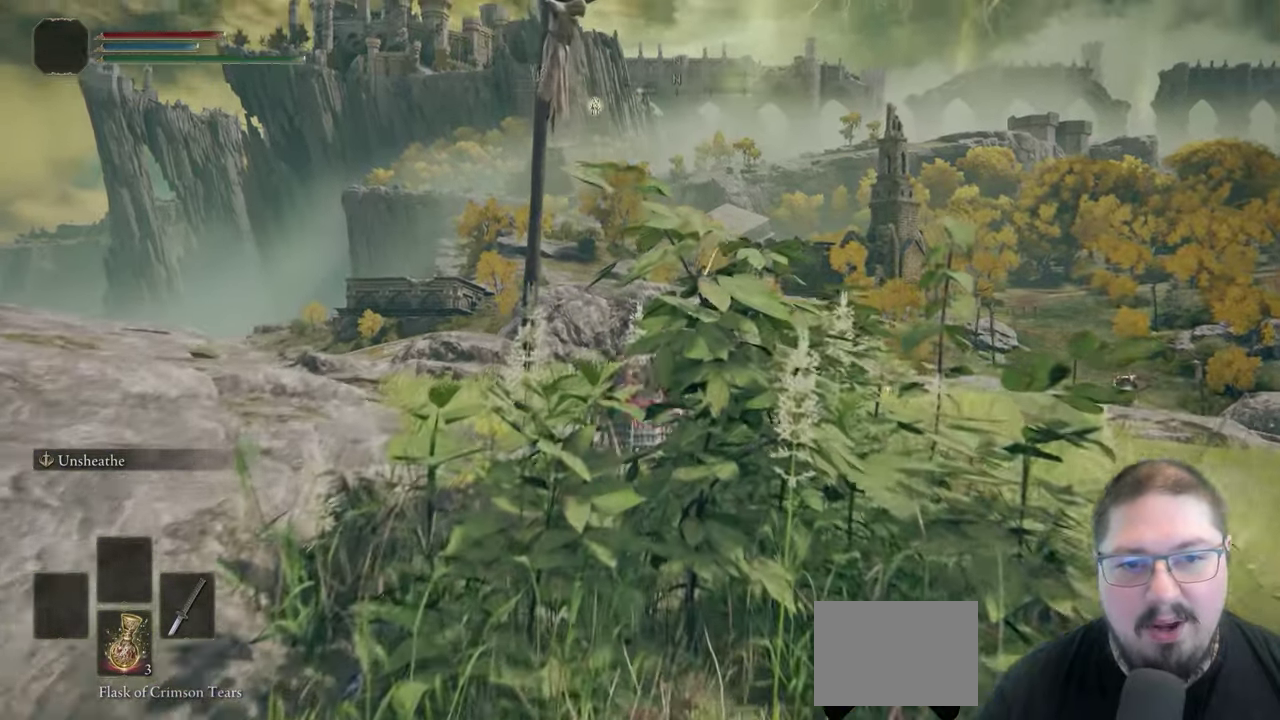
{"buttons": ["B"], "left_stick": "up", "right_stick": "center"}
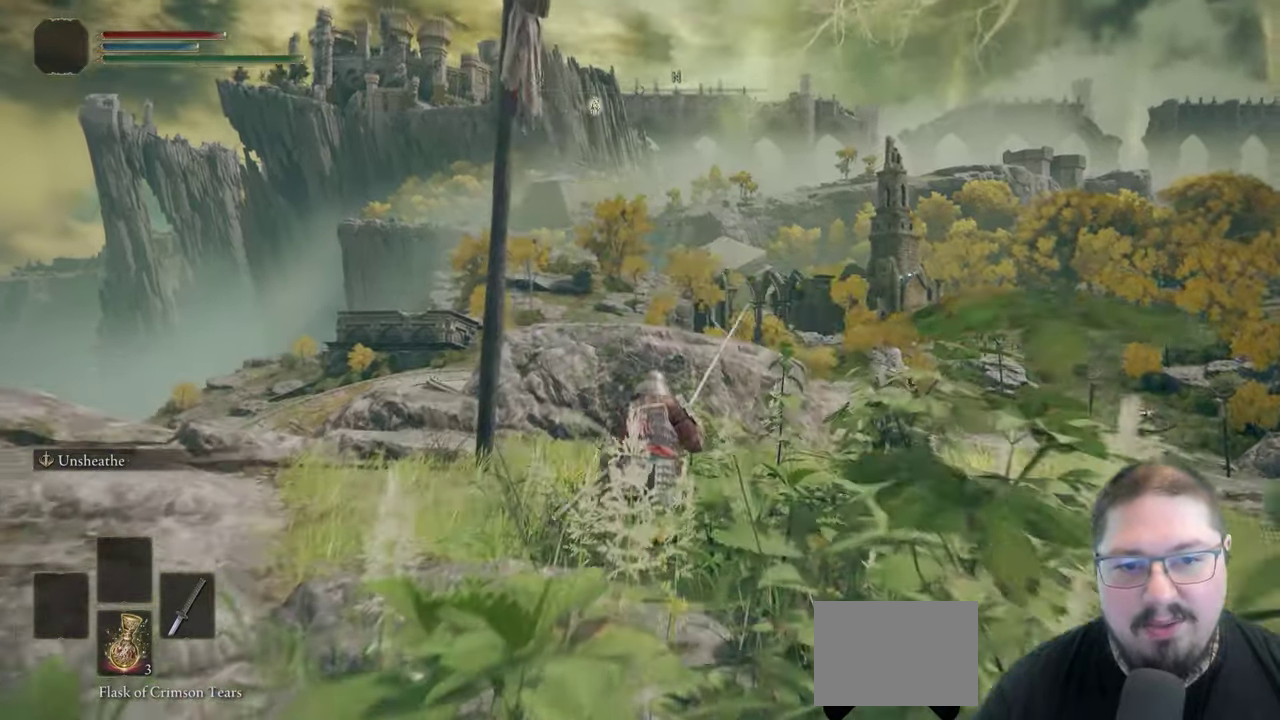
{"buttons": ["B"], "left_stick": "up", "right_stick": "center"}
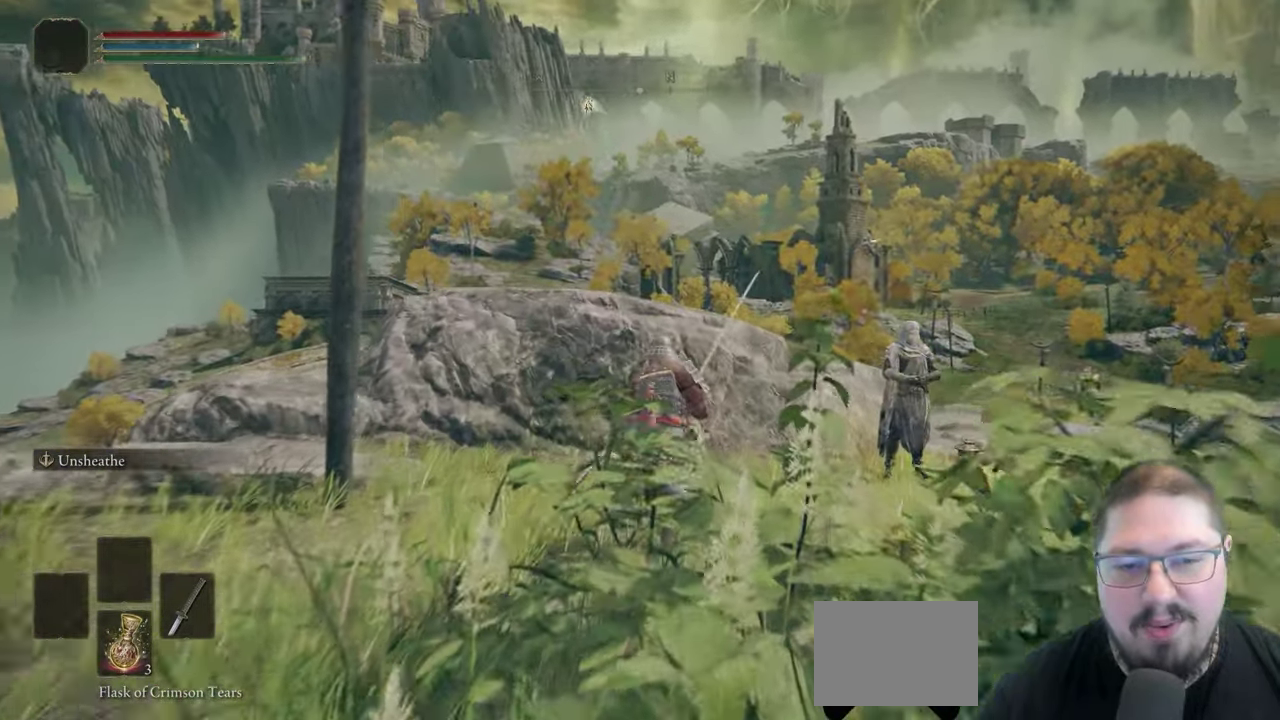
{"buttons": ["A", "B"], "left_stick": "up-right", "right_stick": "center"}
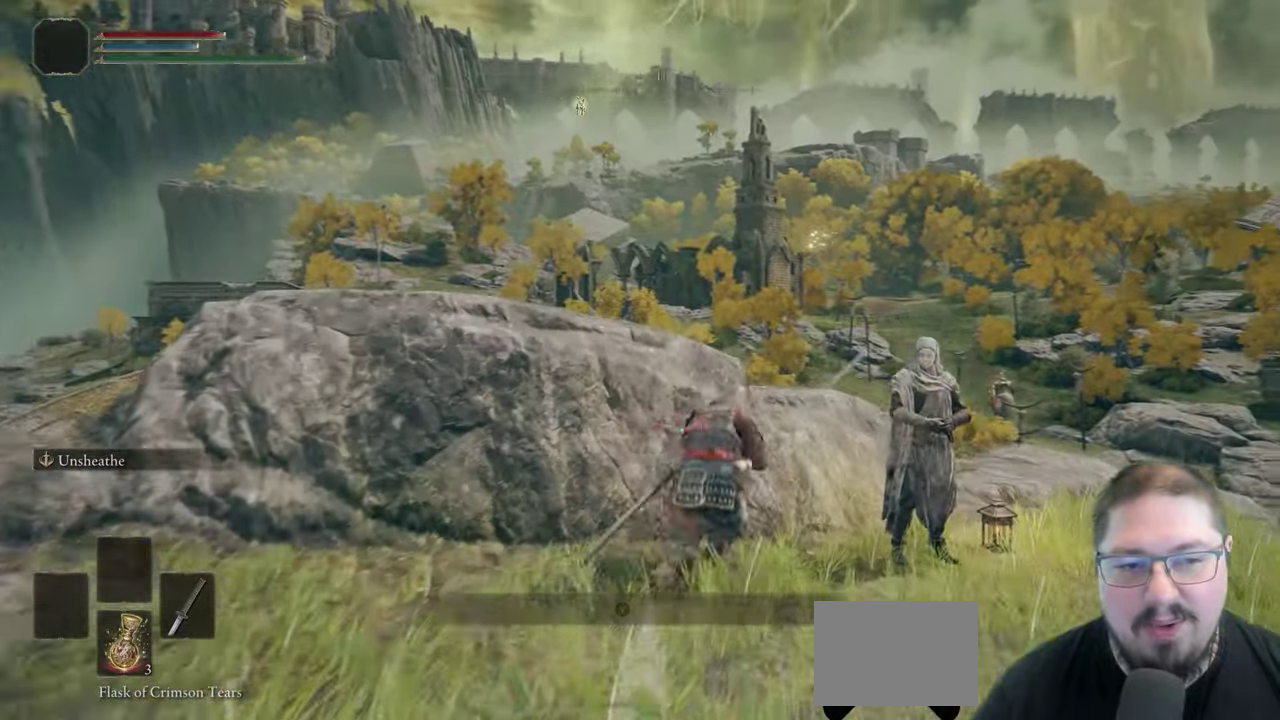
{"buttons": [], "left_stick": "up", "right_stick": "center"}
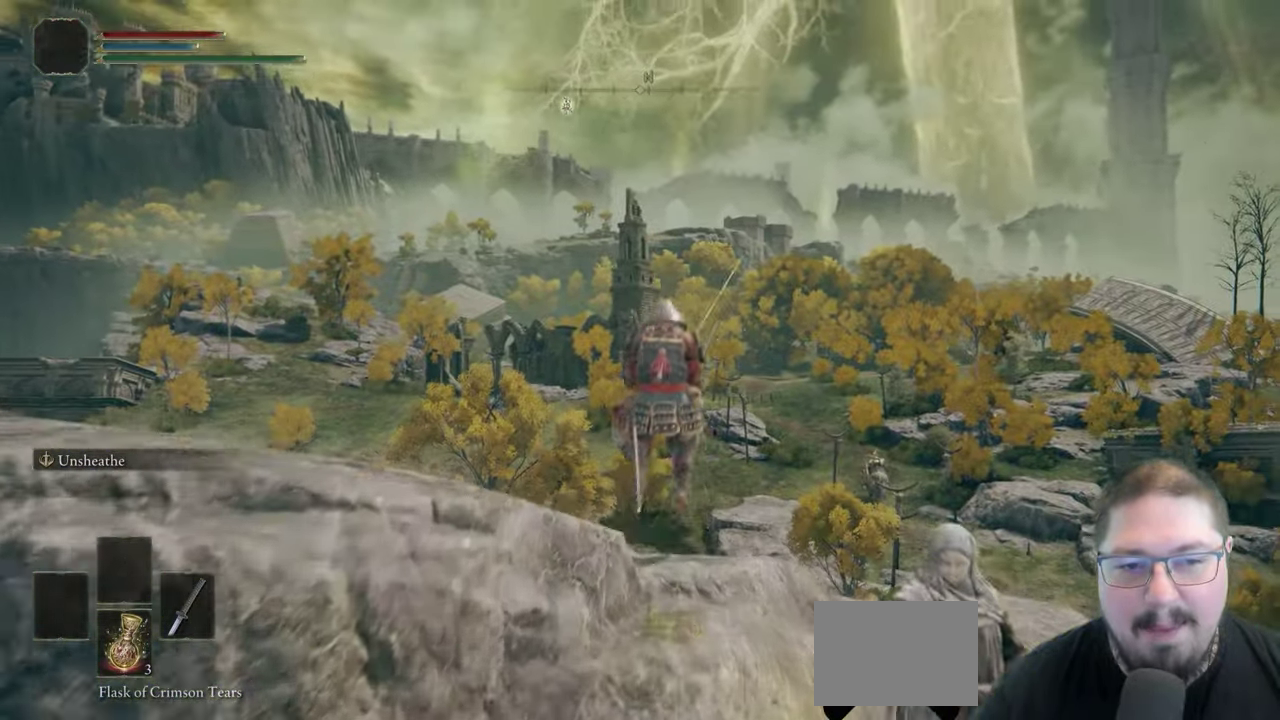
{"buttons": [], "left_stick": "up", "right_stick": "center", "events": [[117, "right_stick", "down-left"], [417, "right_stick", "center"]]}
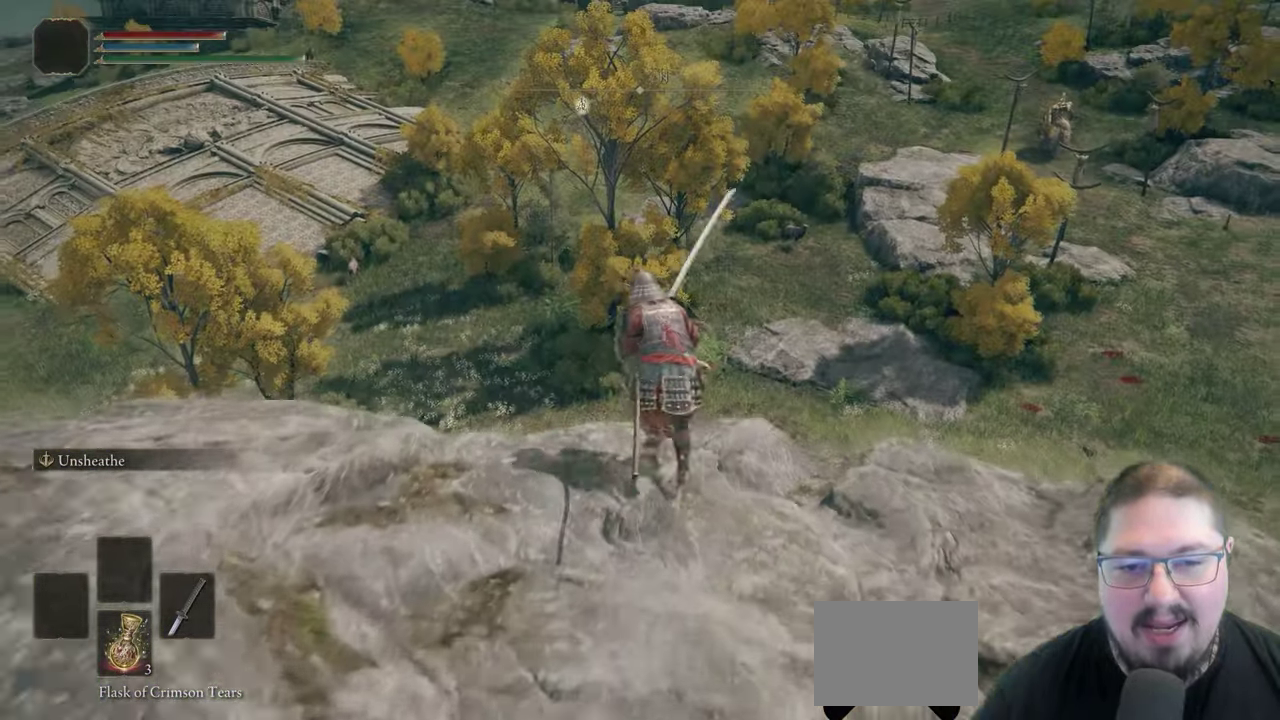
{"buttons": [], "left_stick": "up", "right_stick": "center", "events": [[300, "B", "down"], [417, "B", "up"]]}
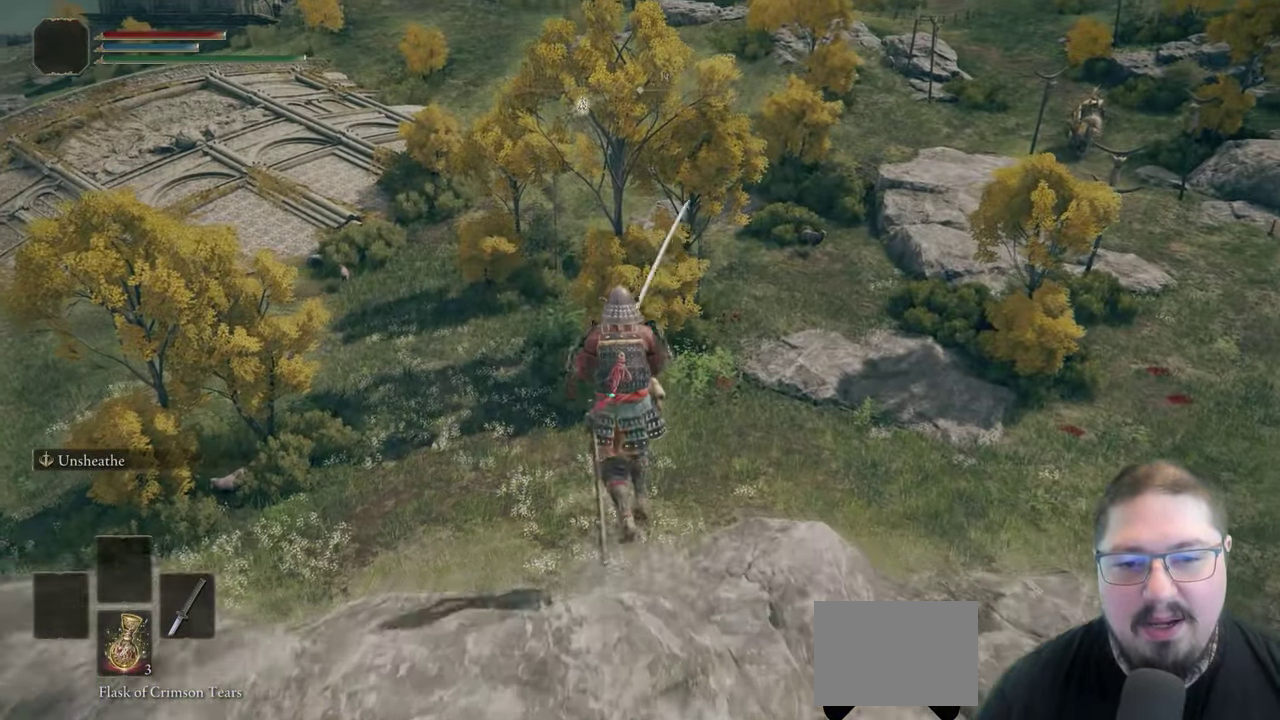
{"buttons": [], "left_stick": "up", "right_stick": "center"}
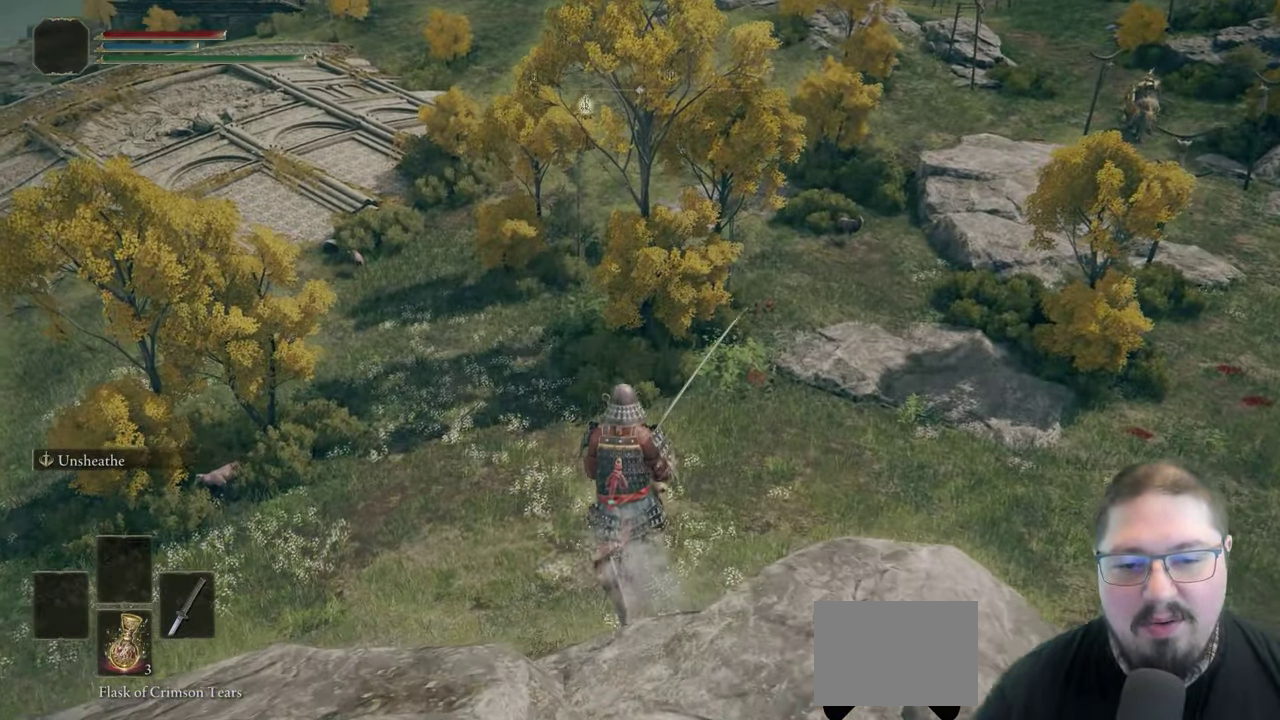
{"buttons": [], "left_stick": "up", "right_stick": "center"}
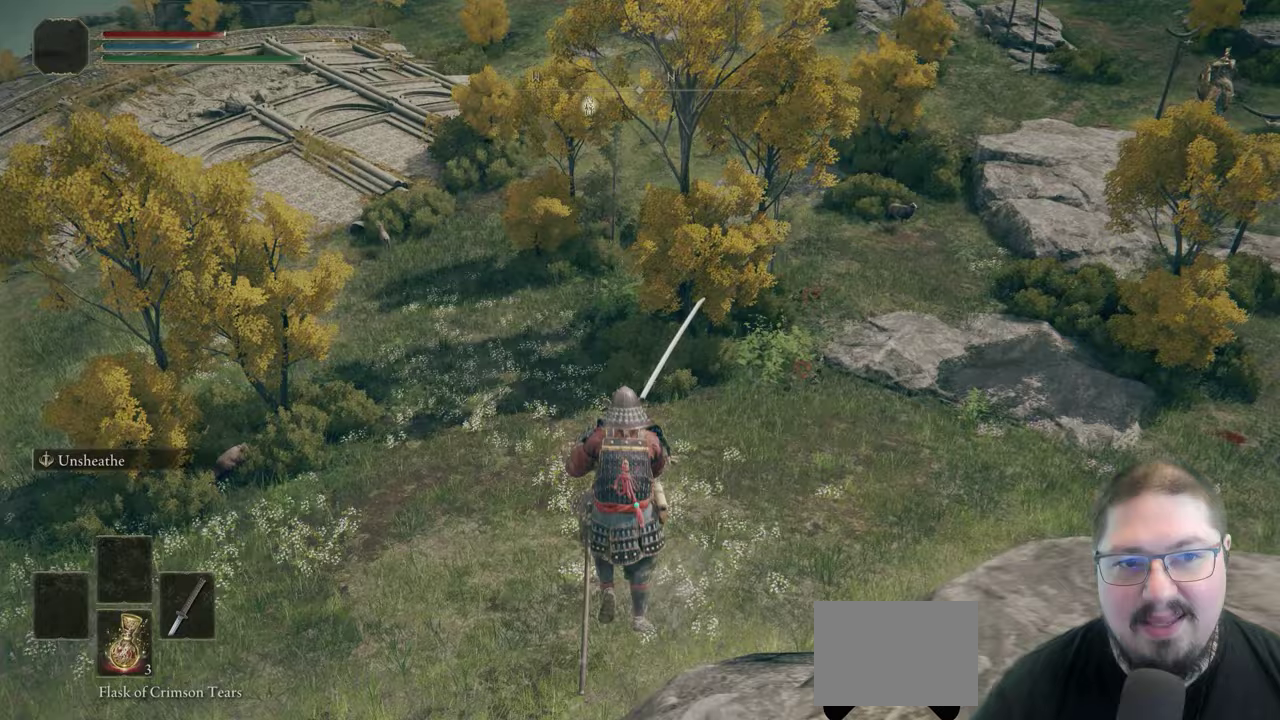
{"buttons": [], "left_stick": "up", "right_stick": "center"}
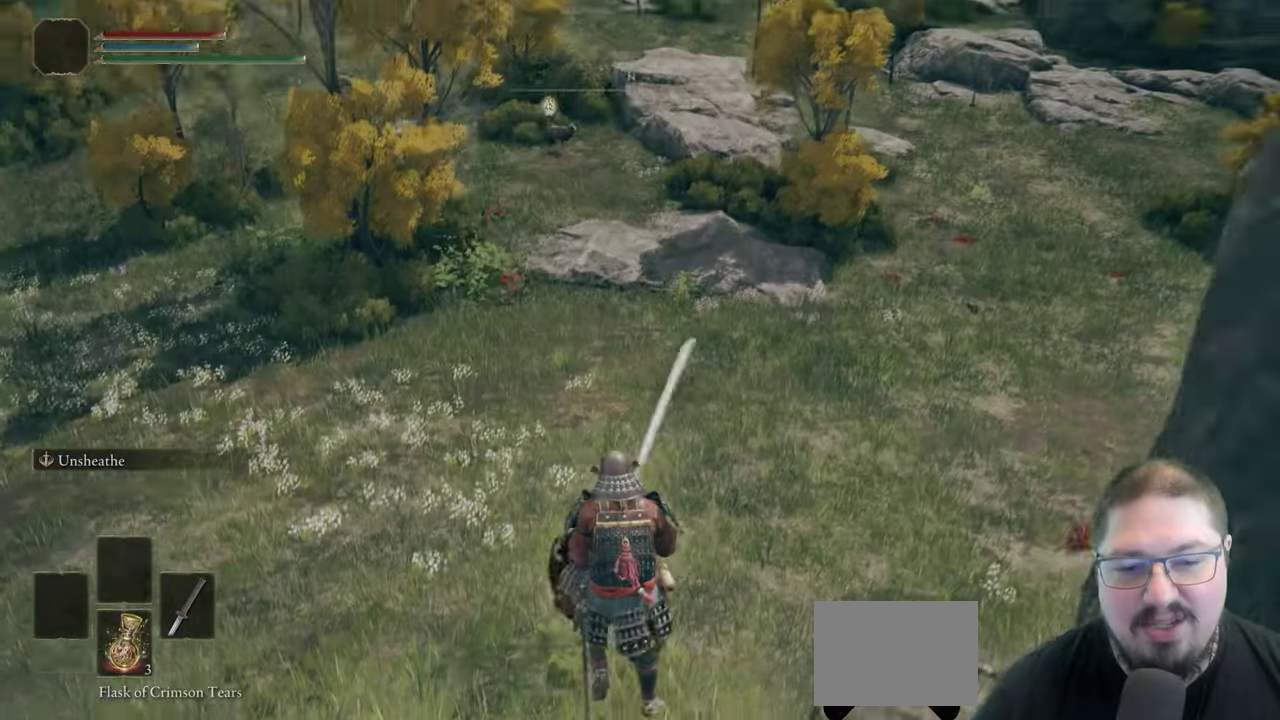
{"buttons": [], "left_stick": "up", "right_stick": "up", "events": [[217, "right_stick", "left"], [333, "right_stick", "up"]]}
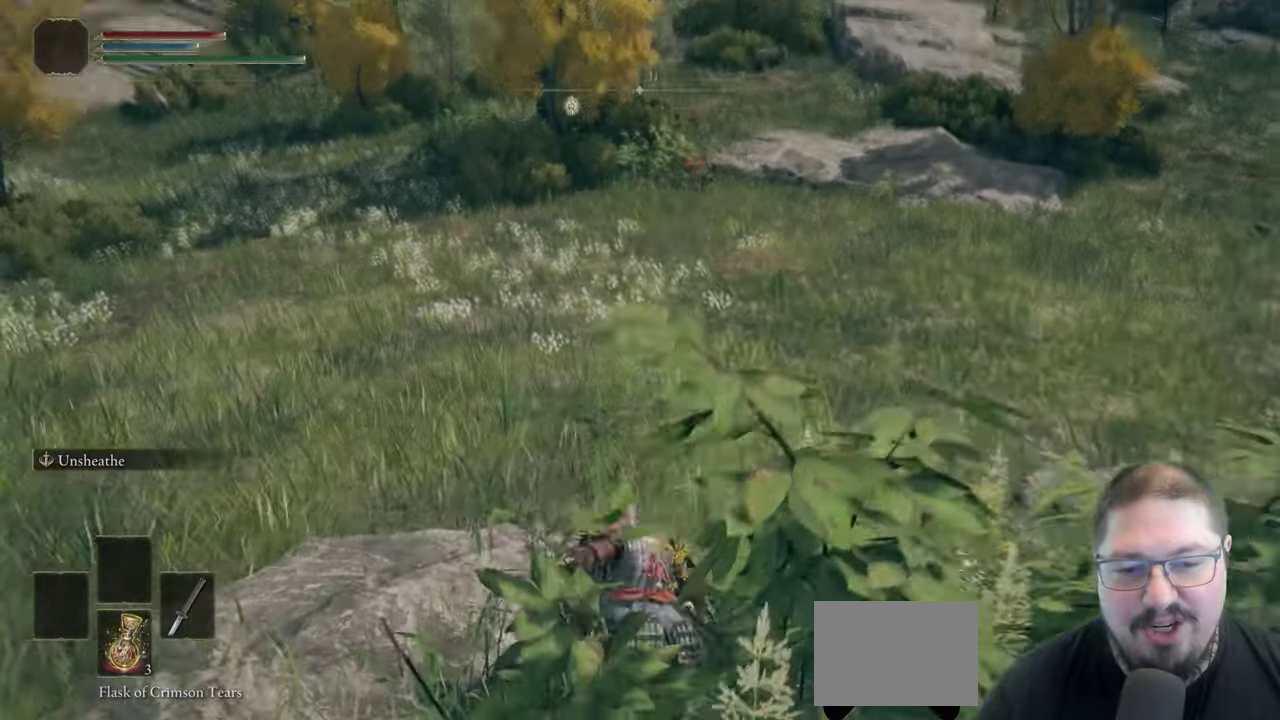
{"buttons": ["B"], "left_stick": "up", "right_stick": "center", "events": [[33, "right_stick", "center"], [167, "B", "down"]]}
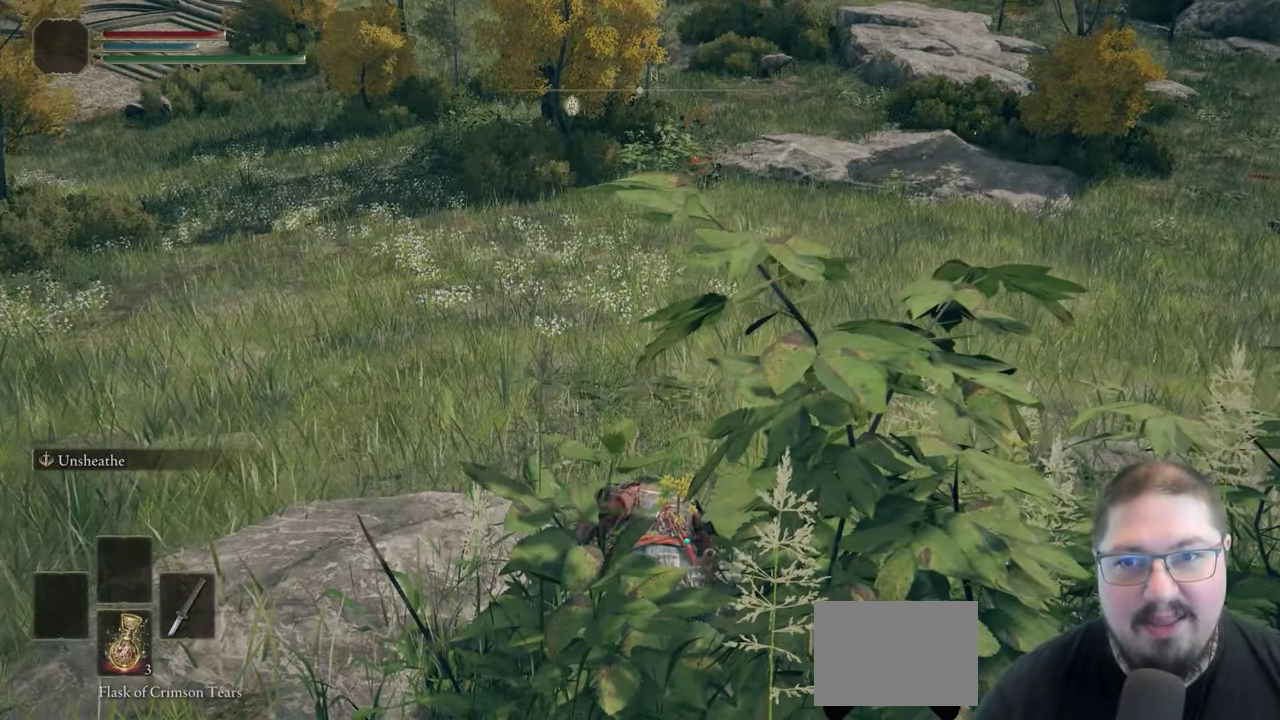
{"buttons": ["B"], "left_stick": "up", "right_stick": "center"}
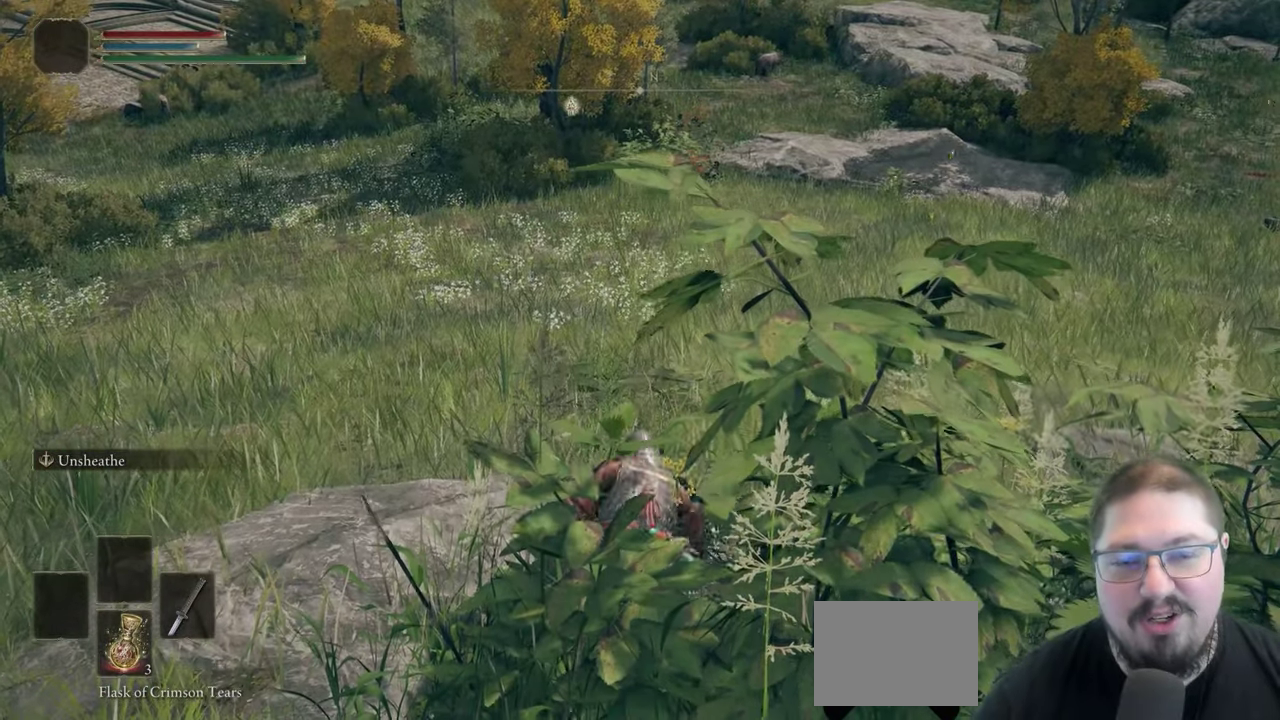
{"buttons": ["B"], "left_stick": "up", "right_stick": "center"}
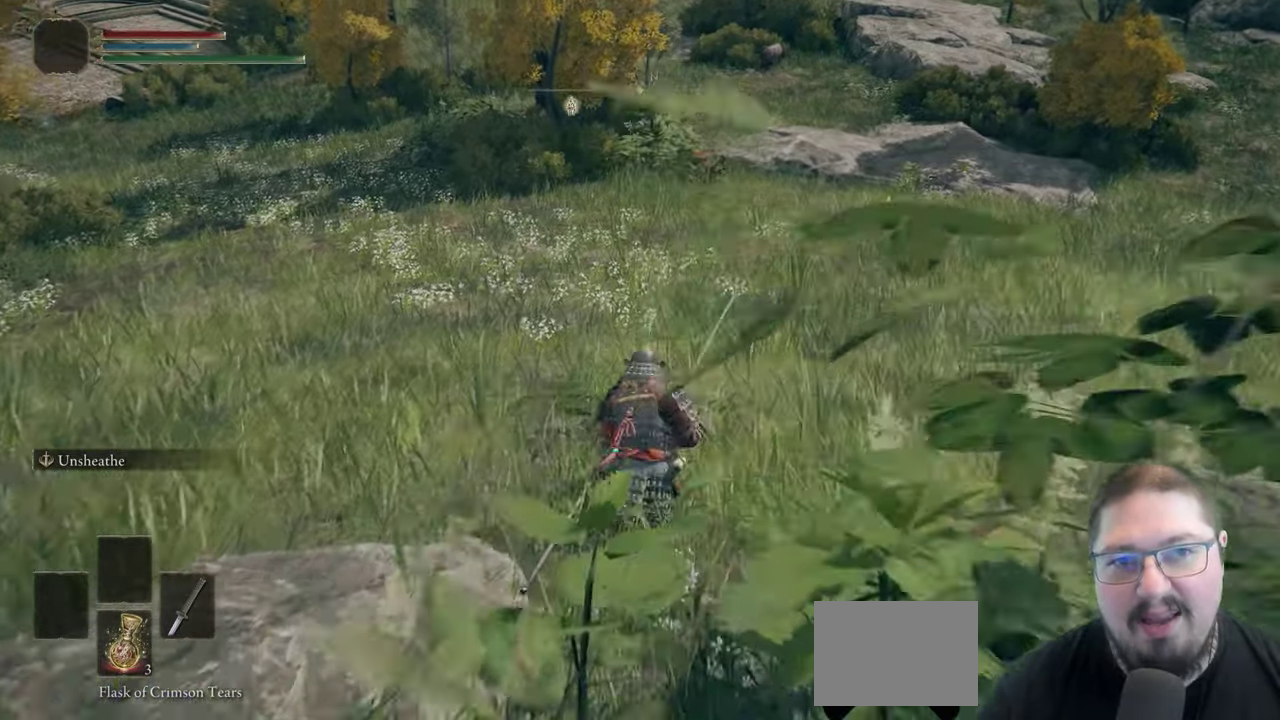
{"buttons": ["B"], "left_stick": "up", "right_stick": "center"}